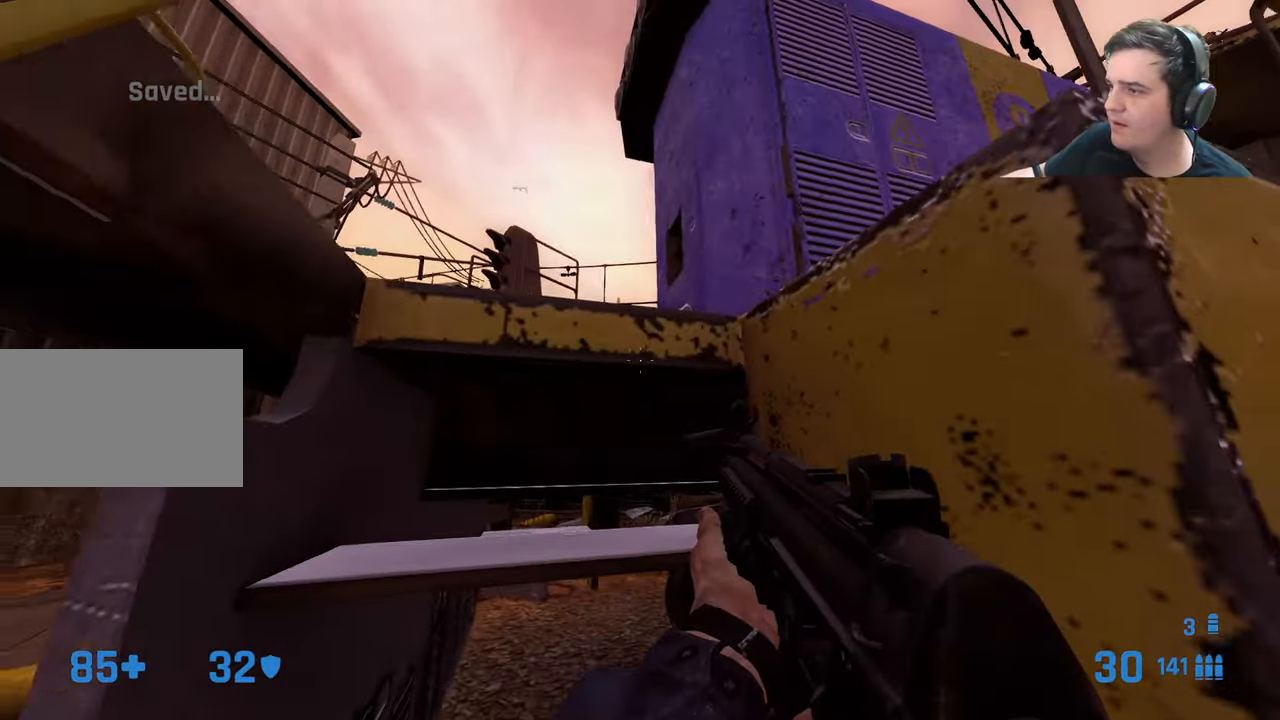
Gameplay with keyboard and mouse; each line is a JSON object with the keys held at the frame after it. "events" lists presses ("down") and releases ("up") of "1", "2", "3", "4", "5", "a", "alt", "c", "caps_lock", "ctrl", "d", "e", "f", "g", "q", "r", "s", "shift", "t", "tab", "v", "w", "x" and "z" between this image and that frame as [ms after this image, input, new state], when the widget could be followed in between. No other keys are recorded. Mouse buttons are not recorded. Not read: mouse_move.
{"keys": ["w"], "events": [[400, "e", "down"], [500, "e", "up"]]}
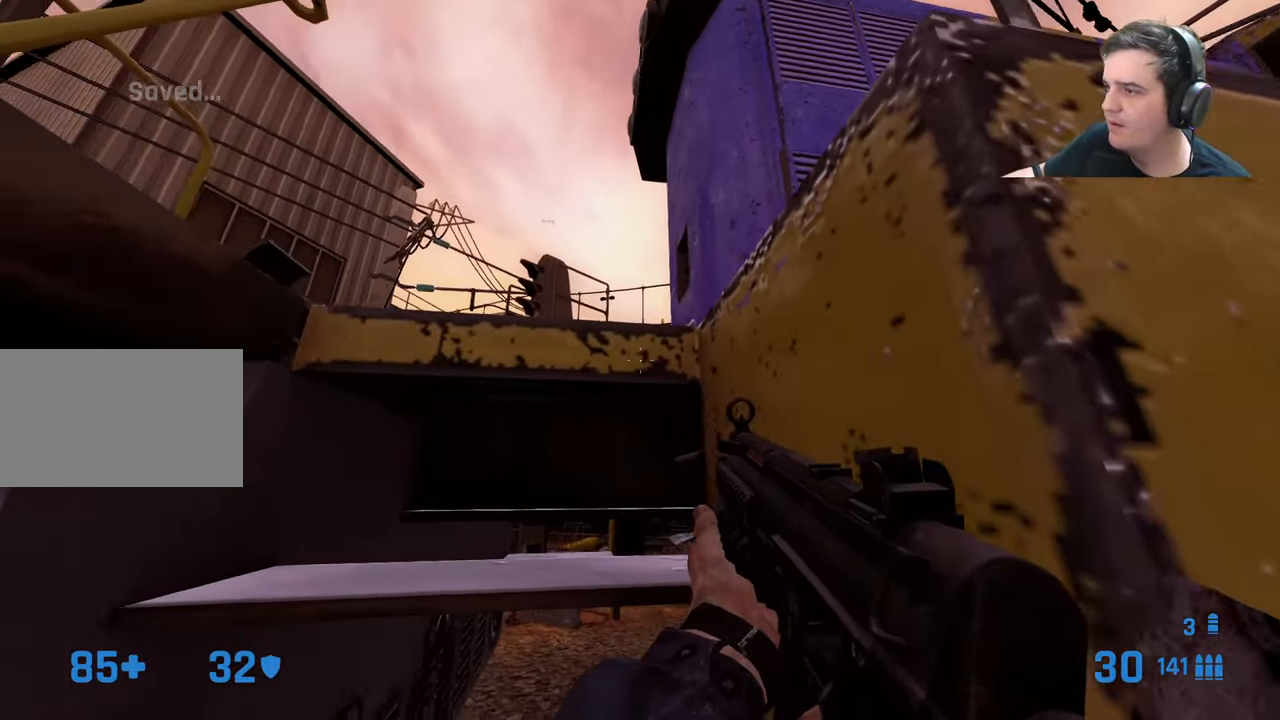
{"keys": ["a", "w"], "events": [[384, "e", "down"], [434, "a", "down"], [484, "e", "up"]]}
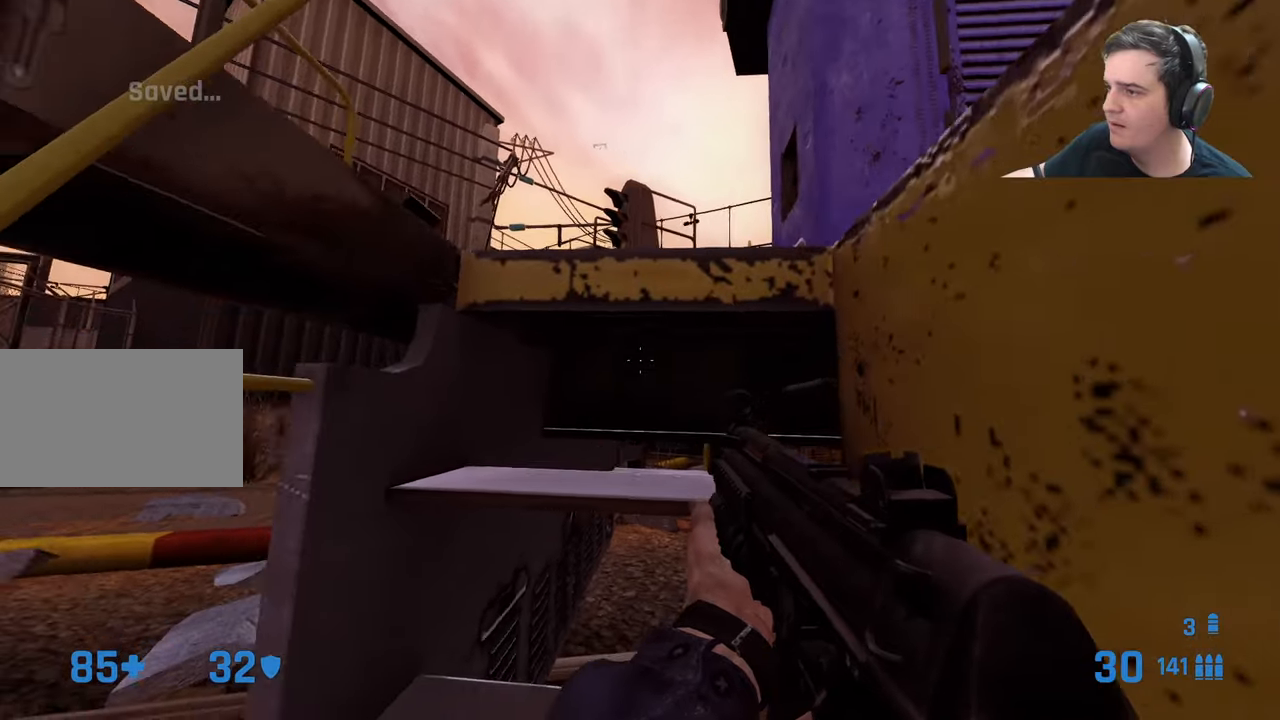
{"keys": ["a"], "events": [[33, "a", "up"], [200, "d", "down"], [250, "ctrl", "down"], [250, "w", "up"], [383, "w", "down"], [433, "a", "down"], [433, "d", "up"], [483, "ctrl", "up"], [483, "w", "up"]]}
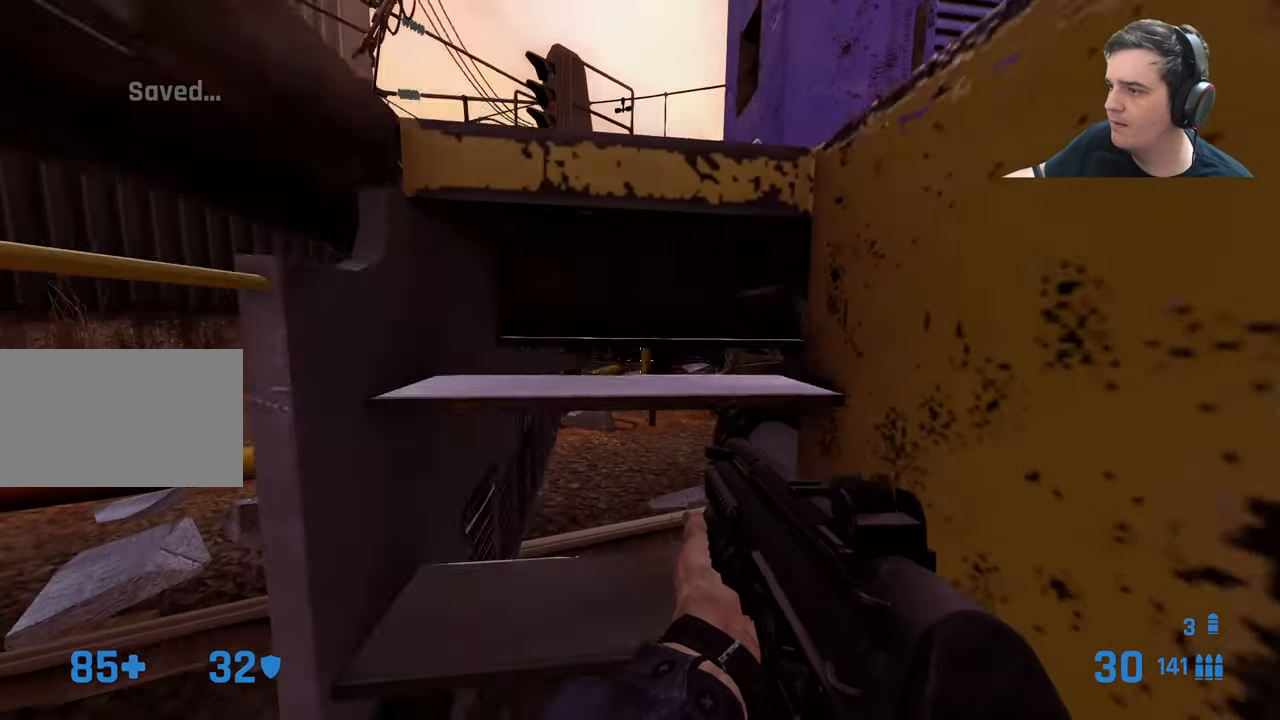
{"keys": ["w"], "events": [[33, "a", "up"], [133, "s", "down"], [383, "s", "up"], [500, "w", "down"]]}
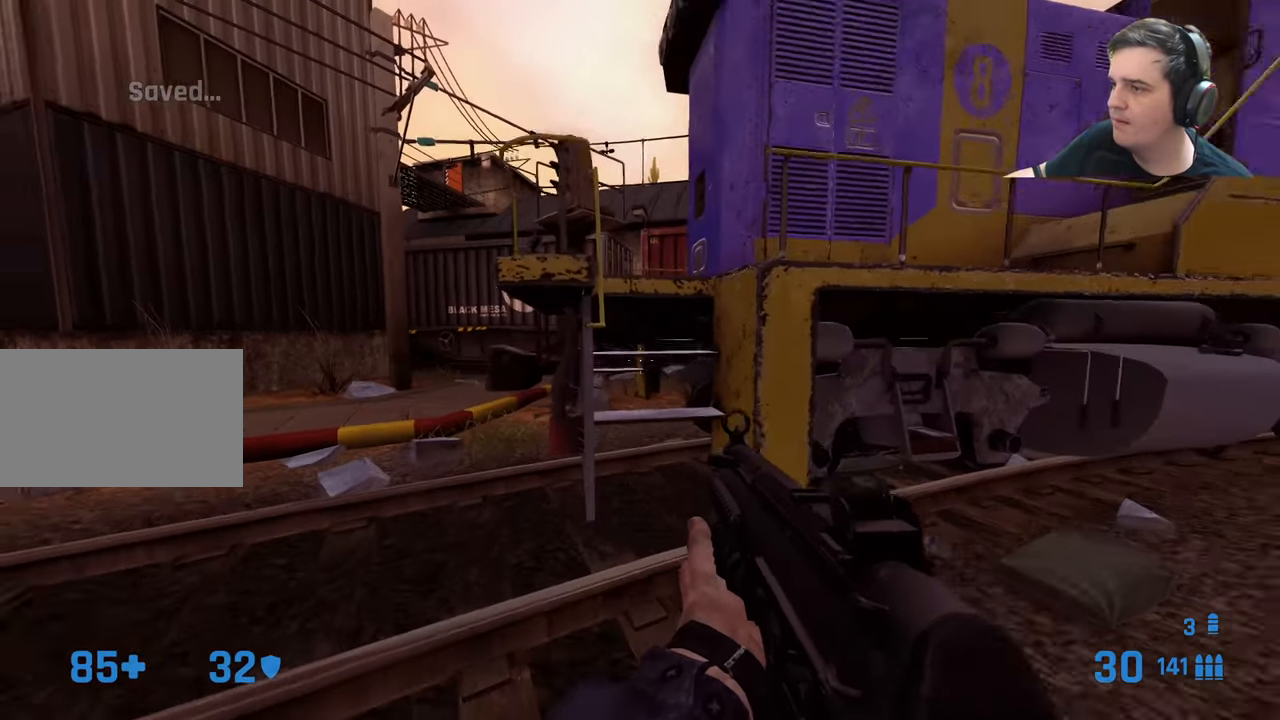
{"keys": ["a", "ctrl"], "events": [[133, "d", "down"], [233, "ctrl", "down"], [283, "a", "down"], [283, "d", "up"], [383, "w", "up"]]}
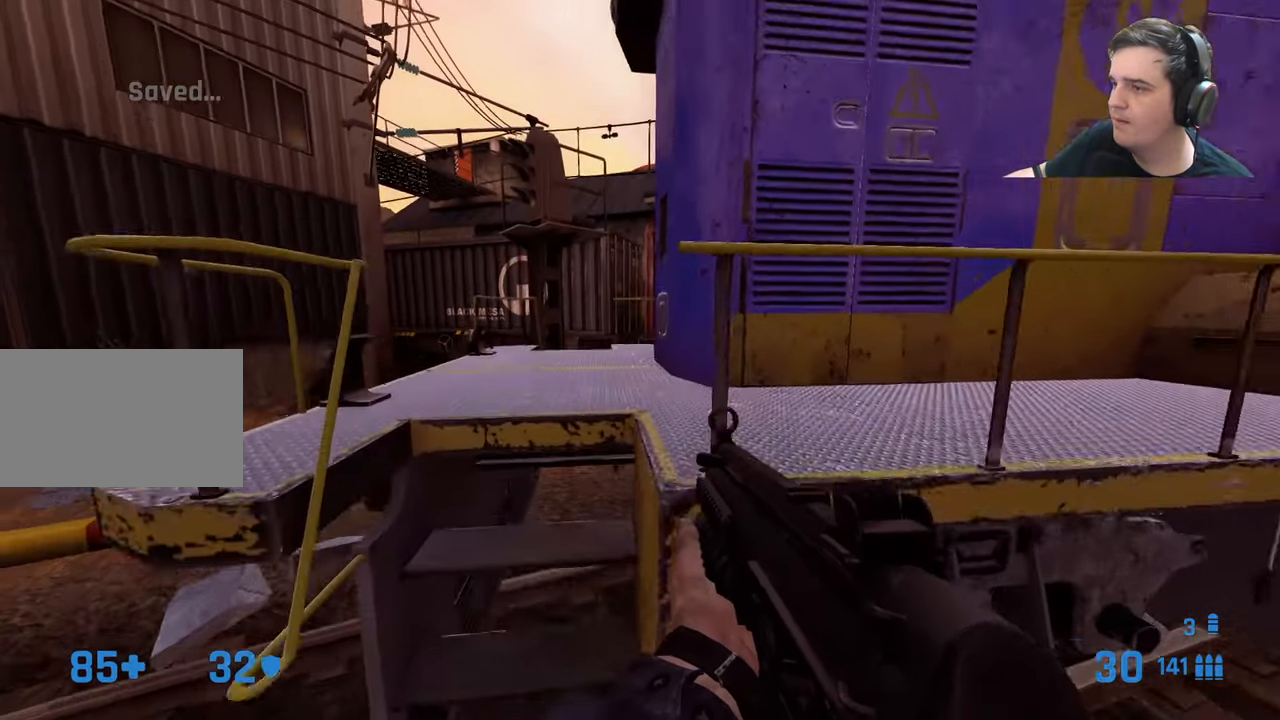
{"keys": [], "events": [[200, "a", "up"], [200, "ctrl", "up"]]}